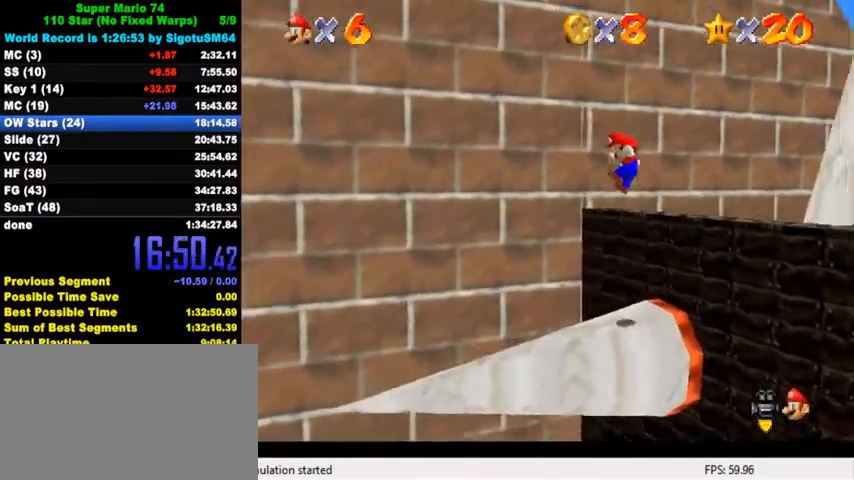
Gameplay with keyboard; each line is a JSON object with the keys held at the frame after it. "events" lists presses ("down") and releases ("up") of "a", "c", "ctrl", "d", "down", "left", "return", "right", "s", "shift", "up", "w", "x" and "y" between this image and that frame as [ms after this image, input, new state], when the widget could be followed in between. No other keys are recorded. Mouse input is not recorded.
{"keys": ["right", "shift", "up"], "events": [[100, "right", "up"], [167, "right", "down"], [167, "shift", "up"], [300, "right", "up"], [333, "right", "down"], [367, "shift", "down"]]}
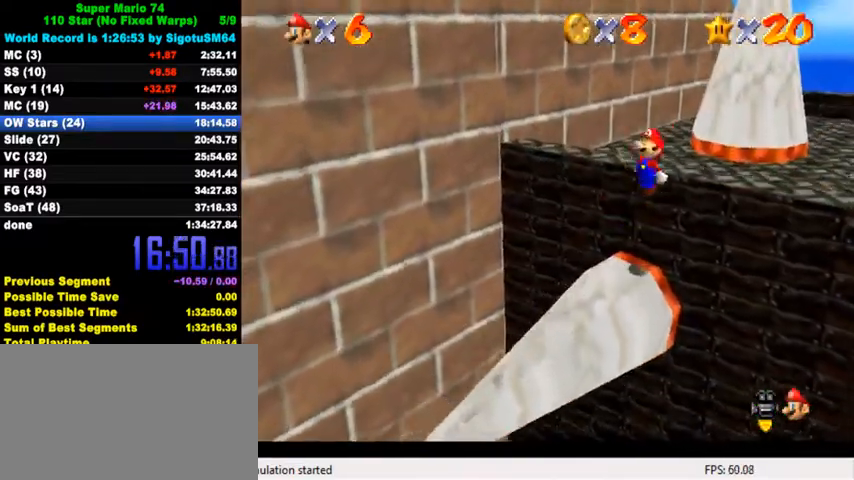
{"keys": ["right"], "events": [[167, "shift", "up"], [200, "ctrl", "down"], [367, "ctrl", "up"], [367, "up", "up"]]}
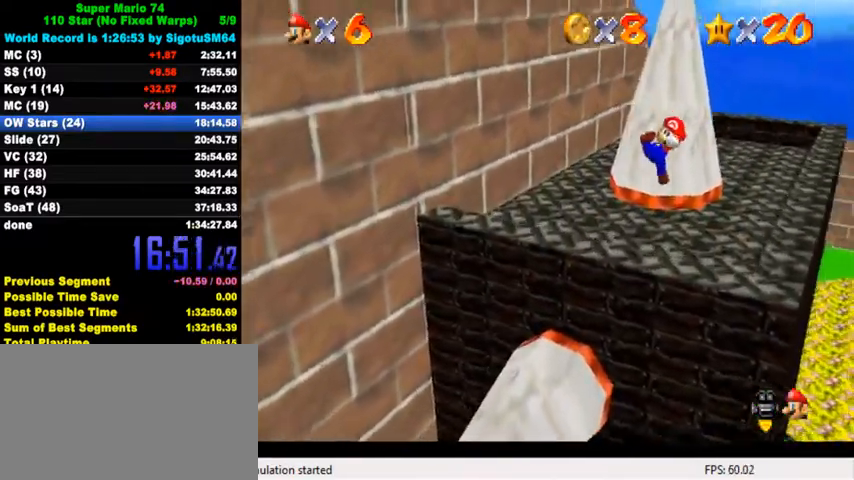
{"keys": ["up"], "events": [[300, "right", "up"], [433, "up", "down"]]}
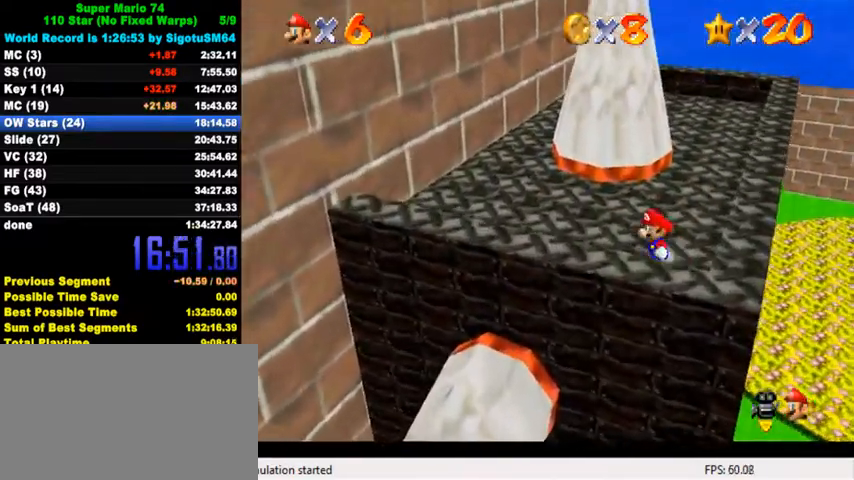
{"keys": ["right", "up"], "events": [[133, "right", "down"], [300, "up", "up"], [433, "up", "down"]]}
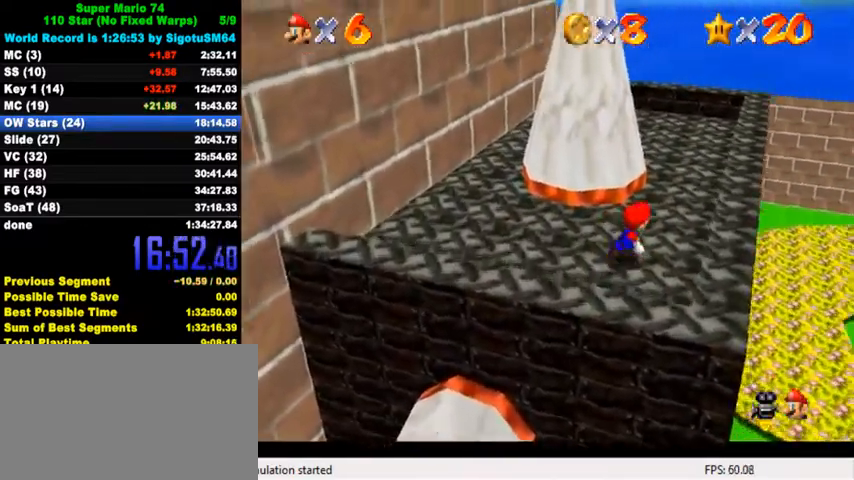
{"keys": ["right", "up"], "events": [[33, "right", "up"], [200, "shift", "down"], [233, "shift", "up"], [267, "right", "down"]]}
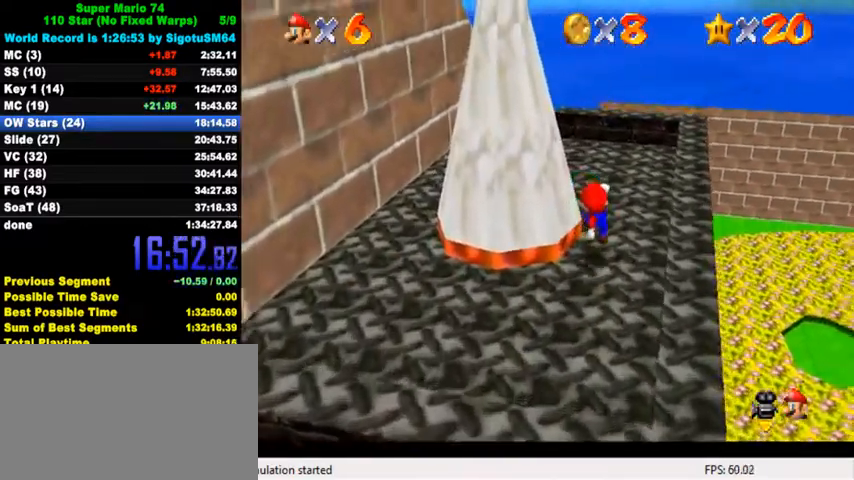
{"keys": ["up"], "events": [[67, "ctrl", "down"], [133, "ctrl", "up"], [167, "right", "up"], [200, "ctrl", "down"], [233, "shift", "down"], [400, "shift", "up"], [433, "ctrl", "up"]]}
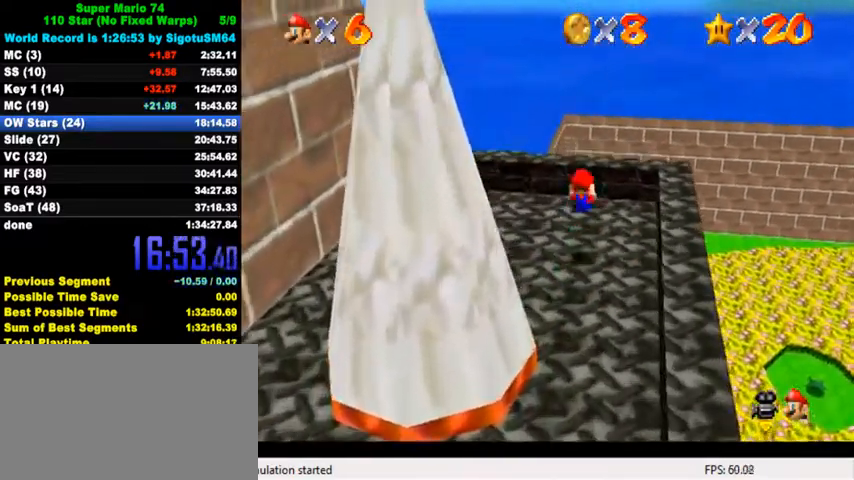
{"keys": ["up"], "events": [[33, "left", "down"], [133, "left", "up"], [333, "shift", "down"], [467, "shift", "up"]]}
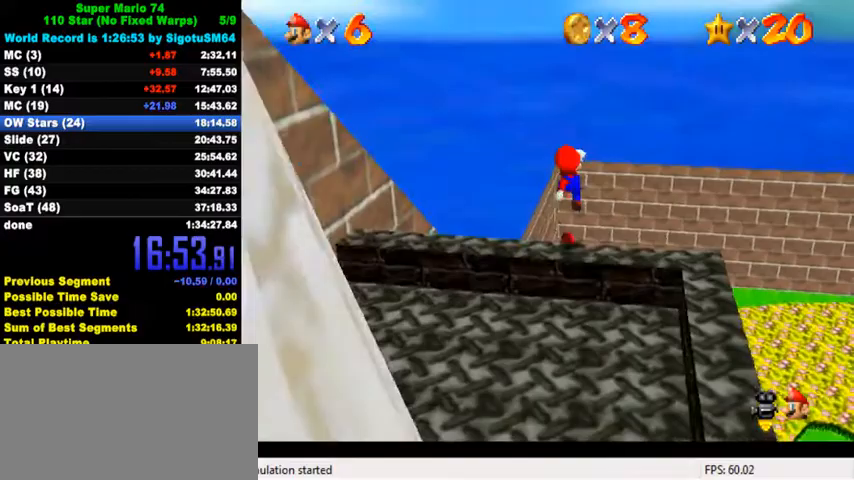
{"keys": ["up"], "events": [[33, "up", "up"], [167, "down", "down"], [300, "down", "up"], [333, "left", "down"], [400, "up", "down"], [500, "left", "up"]]}
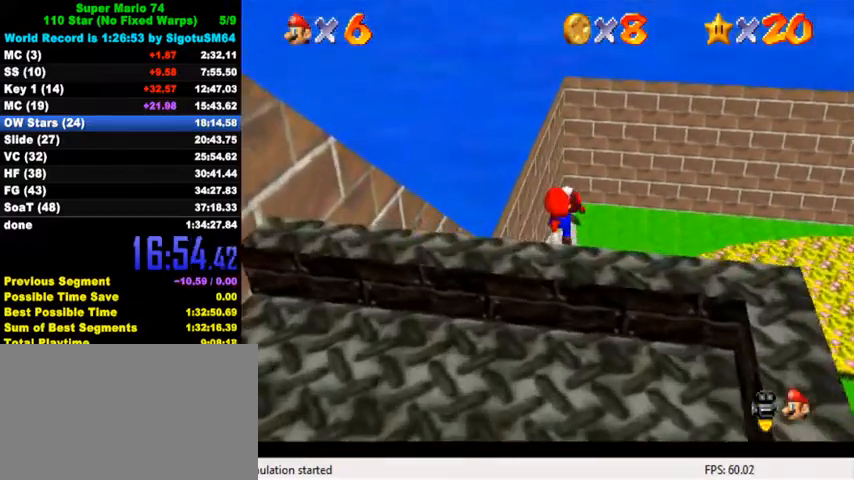
{"keys": ["ctrl", "down", "shift"], "events": [[400, "down", "down"], [400, "up", "up"], [467, "ctrl", "down"], [467, "shift", "down"]]}
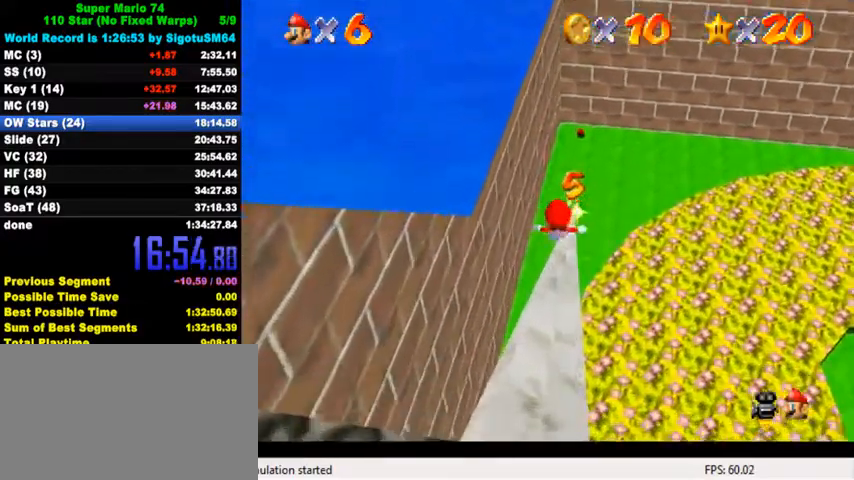
{"keys": ["down", "right"], "events": [[167, "ctrl", "up"], [167, "shift", "up"], [267, "d", "down"], [333, "d", "up"], [467, "right", "down"]]}
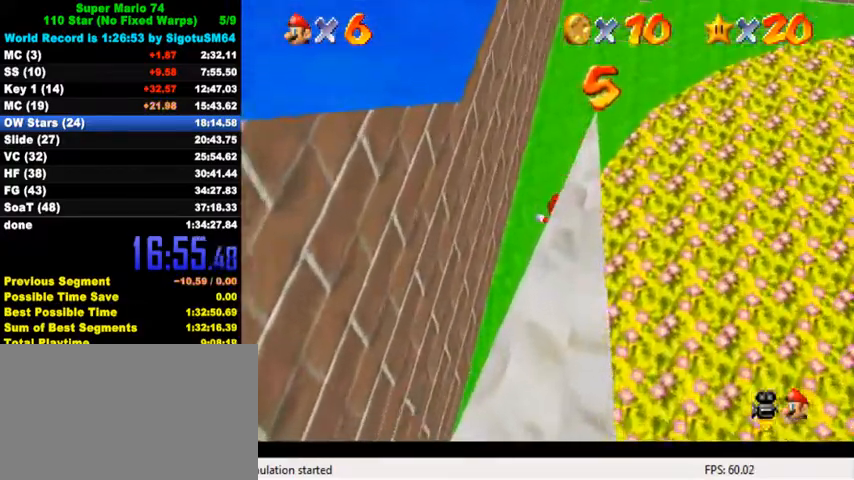
{"keys": ["up"], "events": [[167, "down", "up"], [167, "w", "down"], [233, "up", "down"], [233, "w", "up"], [300, "right", "up"], [333, "d", "down"], [333, "s", "down"], [433, "d", "up"], [433, "s", "up"]]}
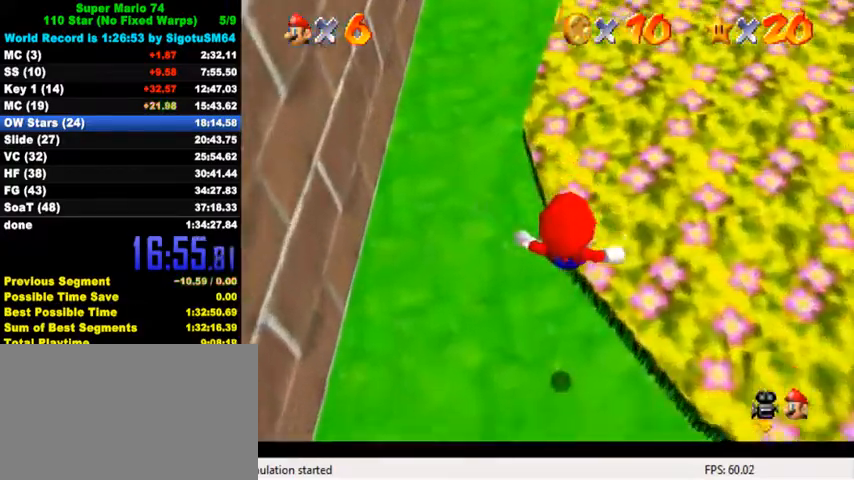
{"keys": ["left", "up"], "events": [[167, "left", "down"]]}
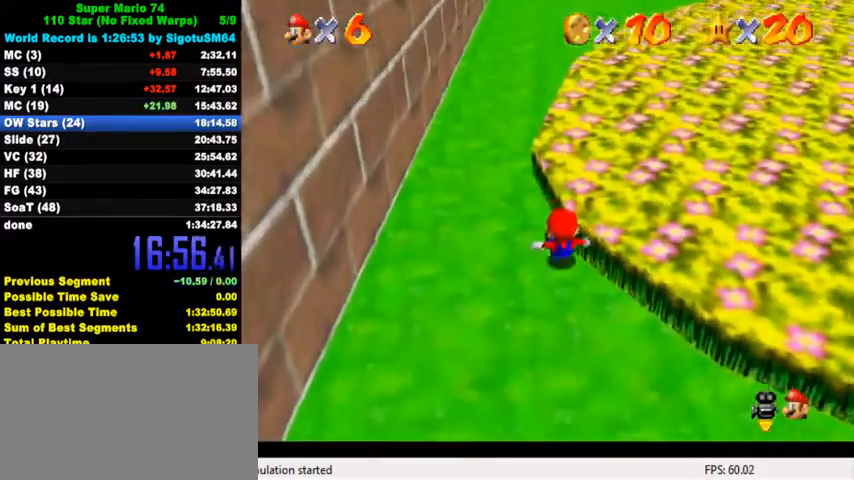
{"keys": ["shift", "up"], "events": [[33, "left", "up"], [233, "shift", "down"], [367, "shift", "up"], [500, "shift", "down"]]}
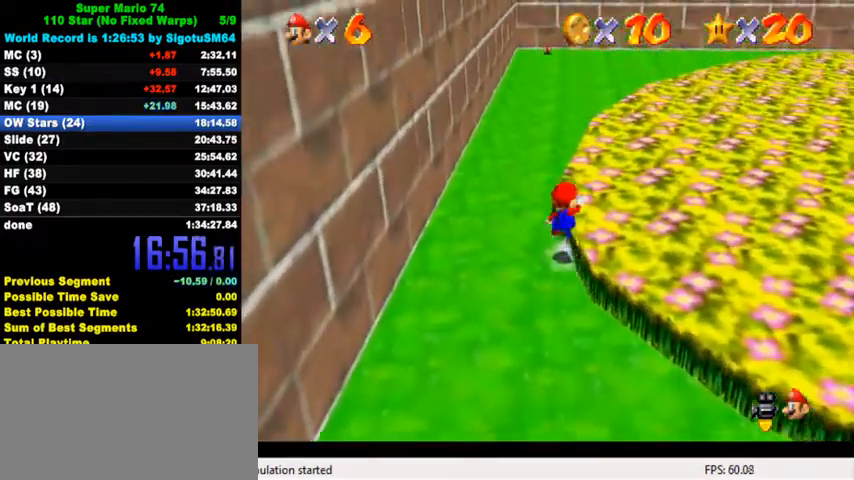
{"keys": ["up"], "events": [[167, "shift", "up"]]}
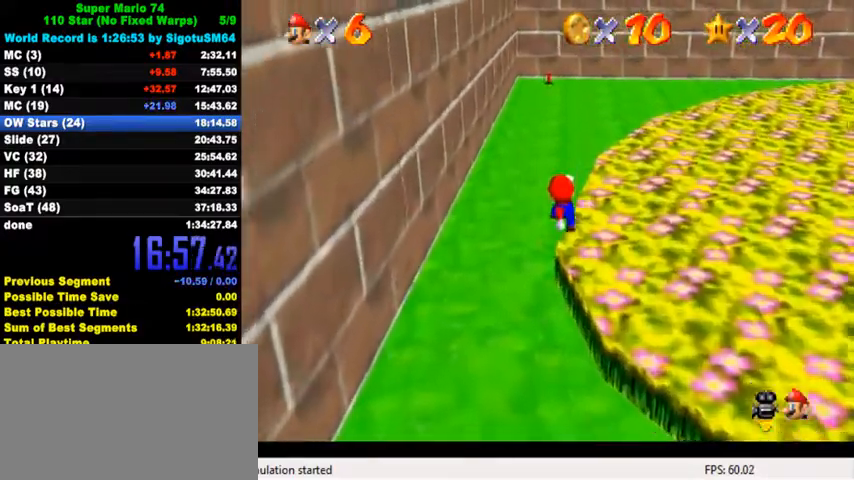
{"keys": ["up"], "events": [[33, "ctrl", "down"], [133, "shift", "down"], [267, "ctrl", "up"], [300, "shift", "up"]]}
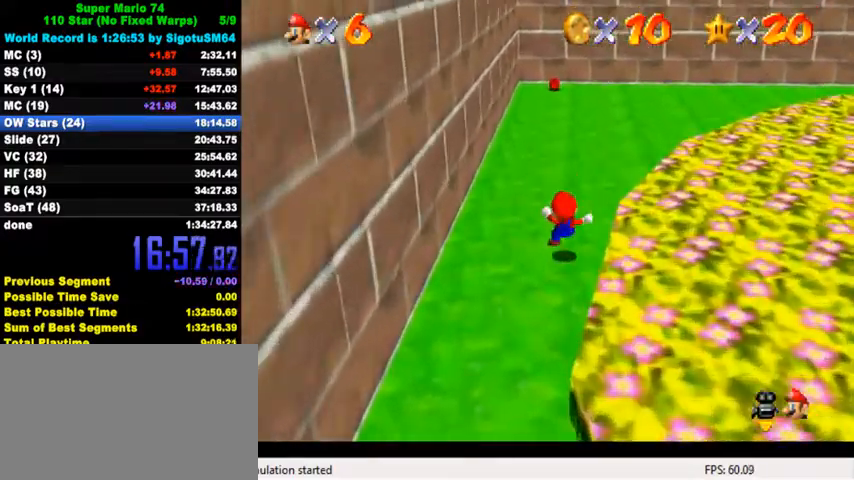
{"keys": ["up"], "events": [[67, "shift", "down"], [200, "shift", "up"], [233, "ctrl", "down"], [433, "ctrl", "up"]]}
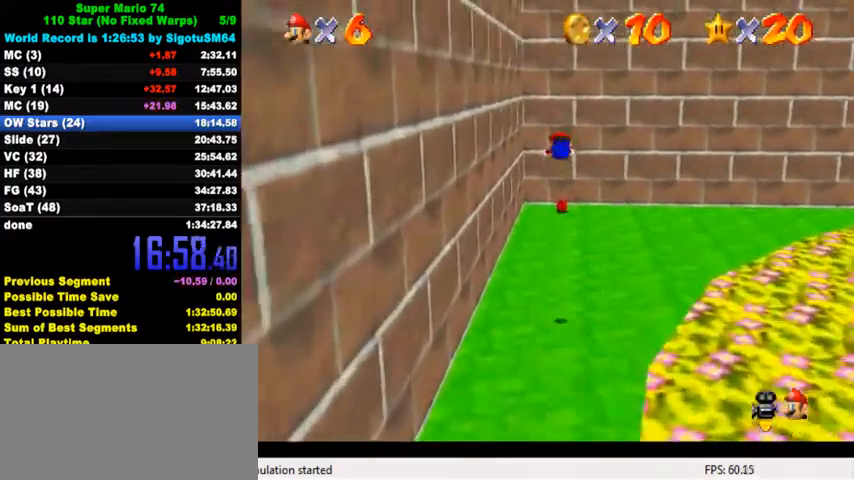
{"keys": ["down", "right"], "events": [[433, "up", "up"], [467, "right", "down"], [500, "down", "down"]]}
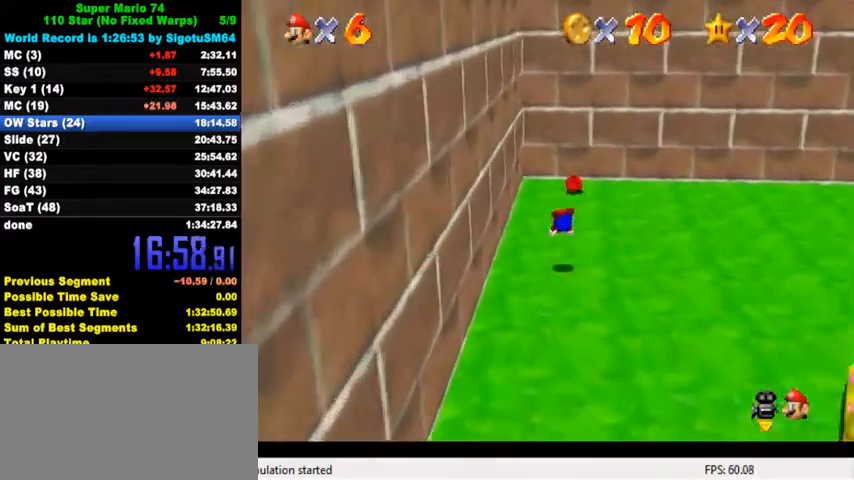
{"keys": ["up"], "events": [[33, "right", "up"], [100, "ctrl", "down"], [100, "right", "down"], [167, "right", "up"], [167, "shift", "down"], [200, "down", "up"], [267, "ctrl", "up"], [267, "shift", "up"], [267, "up", "down"]]}
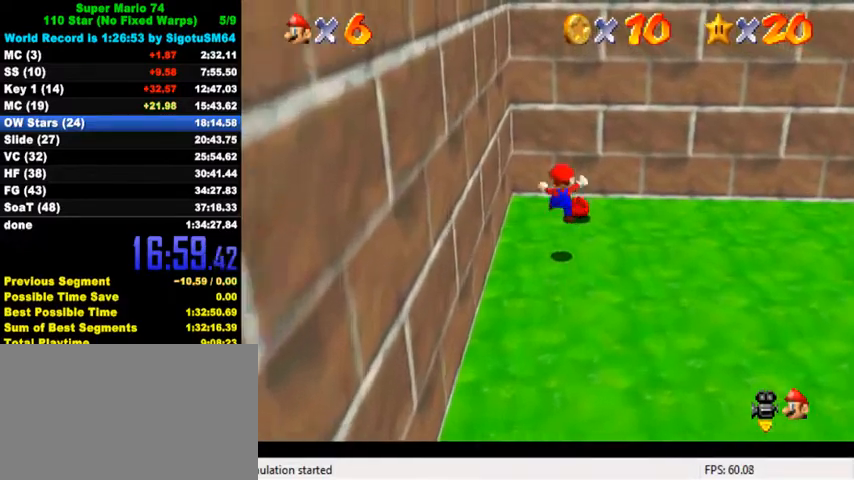
{"keys": ["right", "y"], "events": [[133, "right", "down"], [233, "up", "up"], [500, "y", "down"]]}
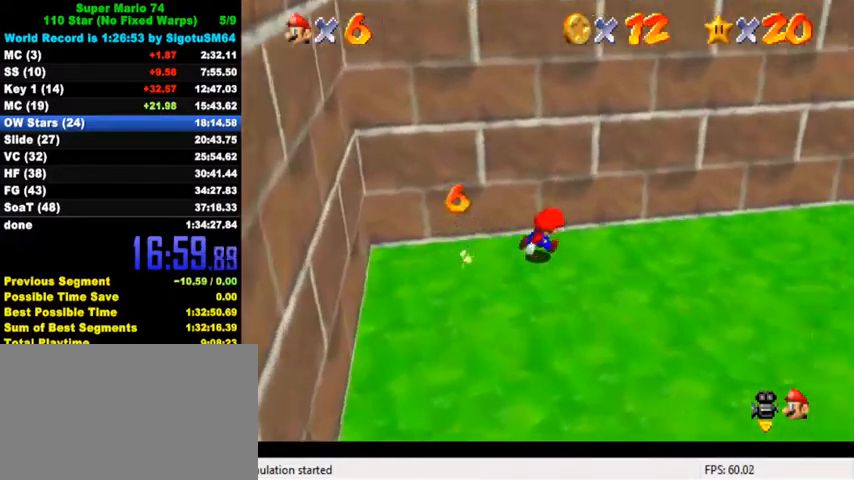
{"keys": ["up"], "events": [[67, "shift", "down"], [133, "shift", "up"], [133, "y", "up"], [233, "up", "down"], [267, "w", "down"], [367, "w", "up"], [500, "right", "up"]]}
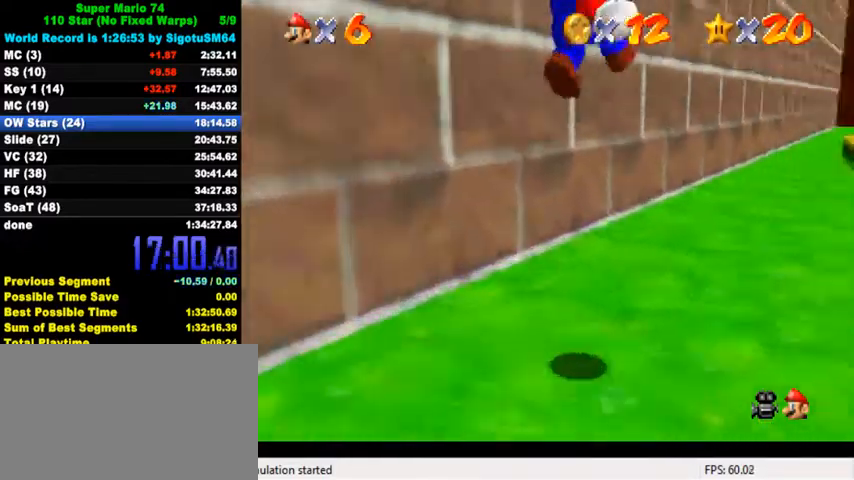
{"keys": ["up"], "events": [[300, "d", "down"], [300, "s", "down"], [333, "left", "down"], [400, "d", "up"], [400, "s", "up"], [433, "left", "up"]]}
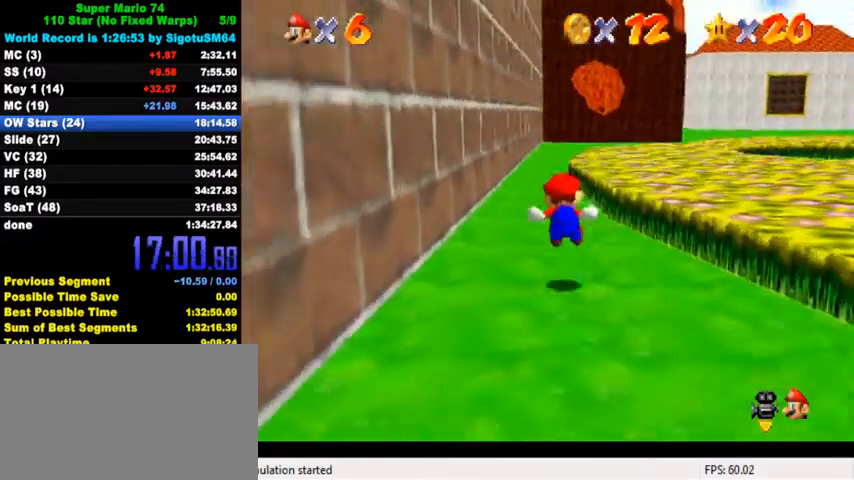
{"keys": ["up"], "events": [[333, "ctrl", "down"], [500, "ctrl", "up"]]}
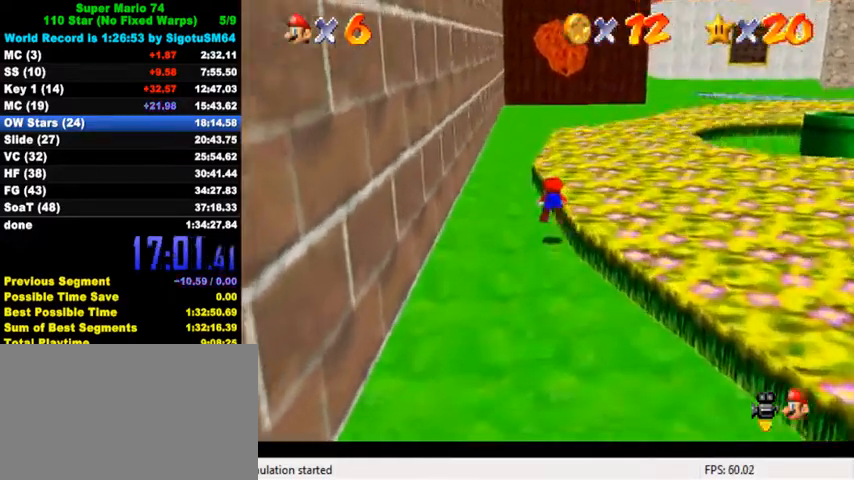
{"keys": ["up"], "events": [[233, "ctrl", "down"], [233, "shift", "down"], [400, "ctrl", "up"], [400, "shift", "up"]]}
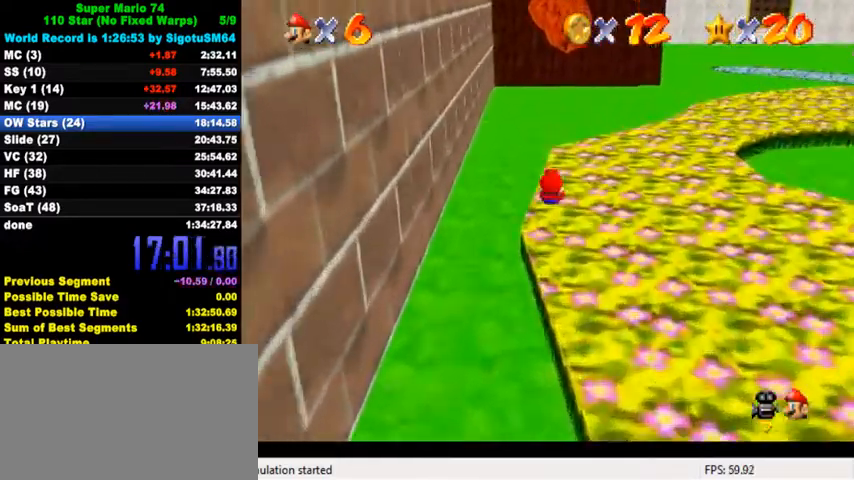
{"keys": ["up"], "events": [[267, "shift", "down"], [500, "shift", "up"]]}
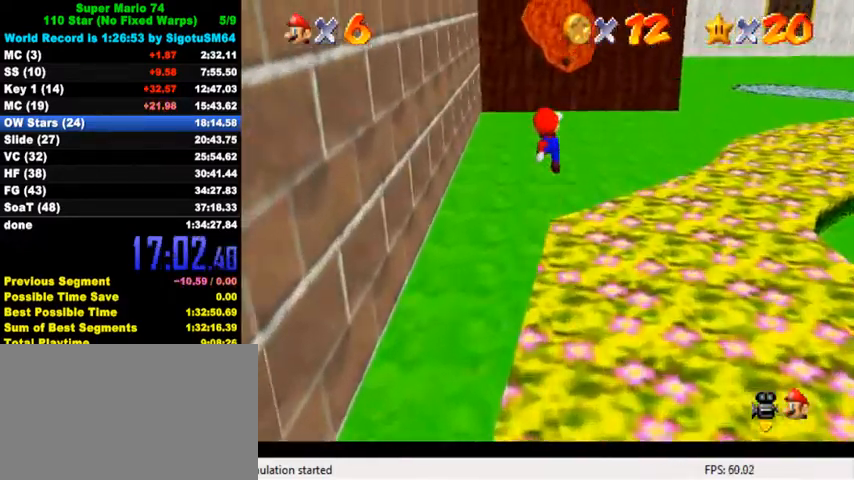
{"keys": ["up"], "events": [[33, "ctrl", "down"], [233, "ctrl", "up"]]}
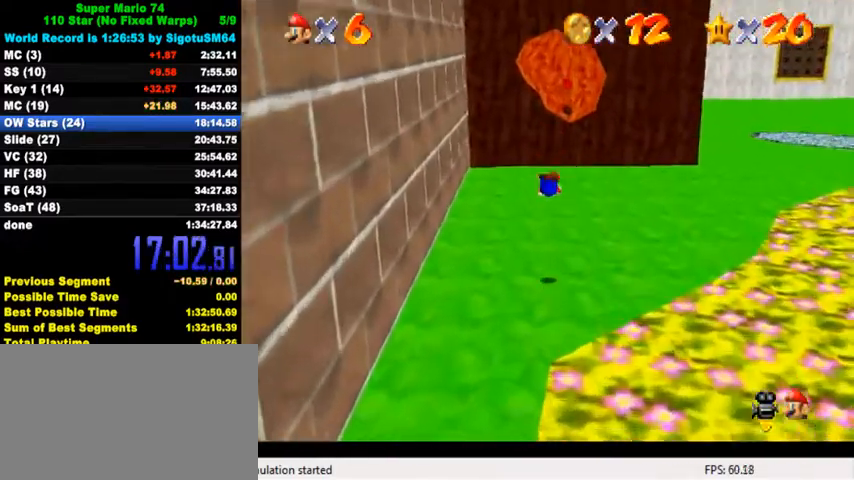
{"keys": ["up"], "events": [[233, "ctrl", "down"], [300, "shift", "down"], [433, "ctrl", "up"], [433, "shift", "up"]]}
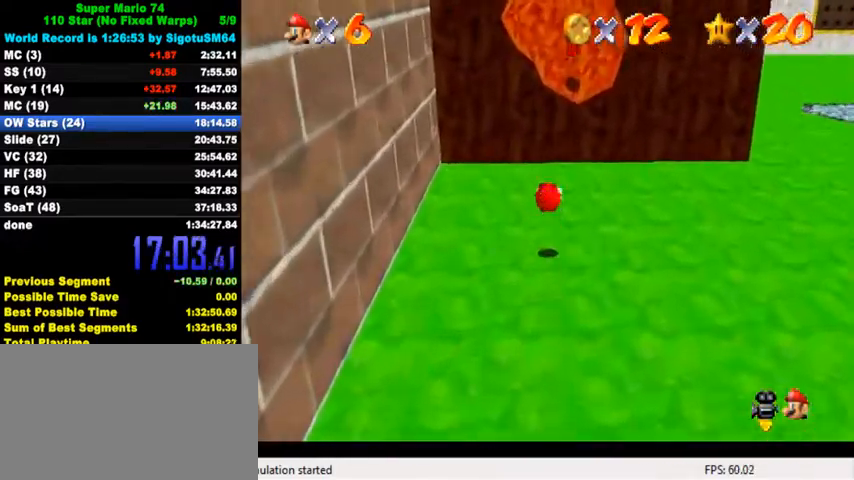
{"keys": ["shift", "up"], "events": [[367, "right", "down"], [367, "shift", "down"], [433, "right", "up"]]}
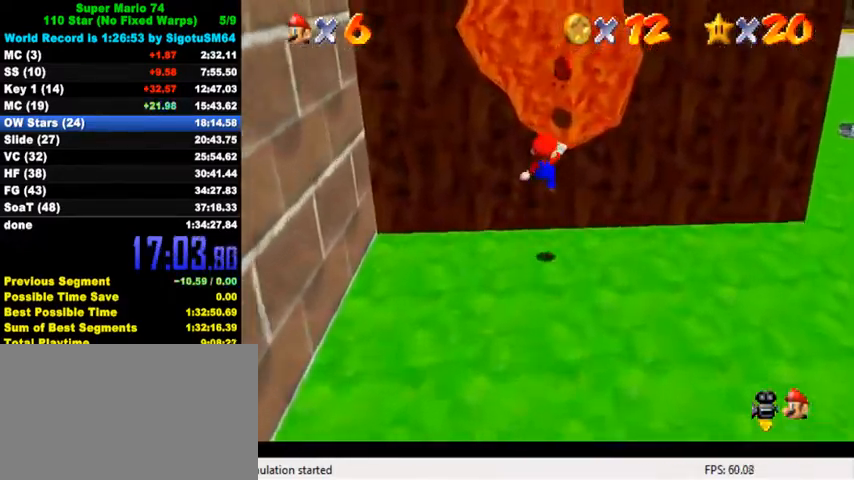
{"keys": ["down"], "events": [[200, "left", "down"], [367, "shift", "up"], [367, "up", "up"], [433, "down", "down"], [433, "shift", "down"], [467, "left", "up"], [500, "shift", "up"]]}
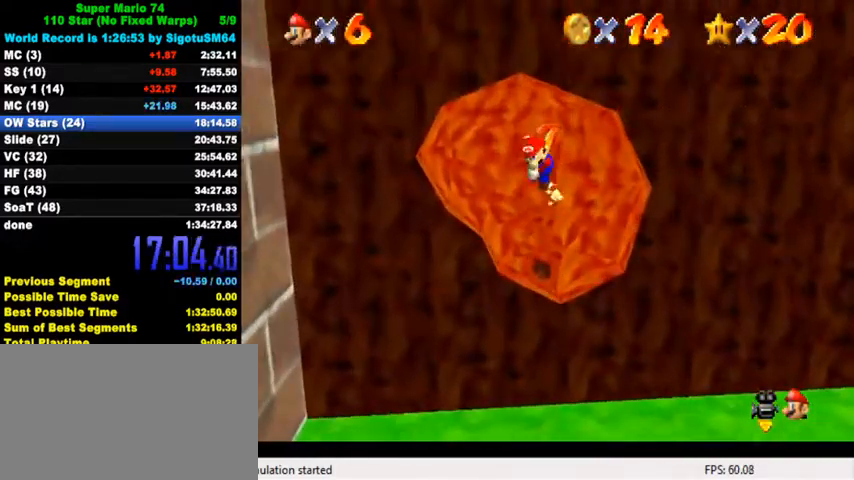
{"keys": ["right"], "events": [[67, "shift", "down"], [200, "right", "down"], [200, "shift", "up"], [467, "a", "down"], [467, "down", "up"], [500, "a", "up"]]}
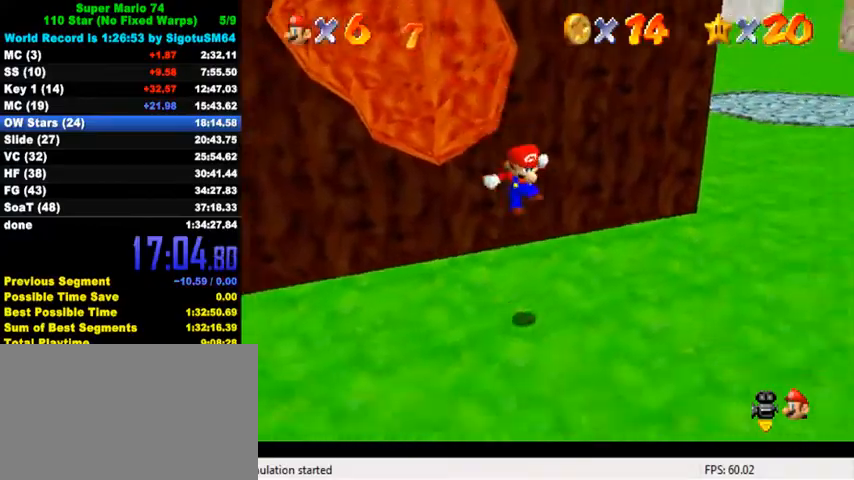
{"keys": ["up"], "events": [[267, "up", "down"], [400, "right", "up"]]}
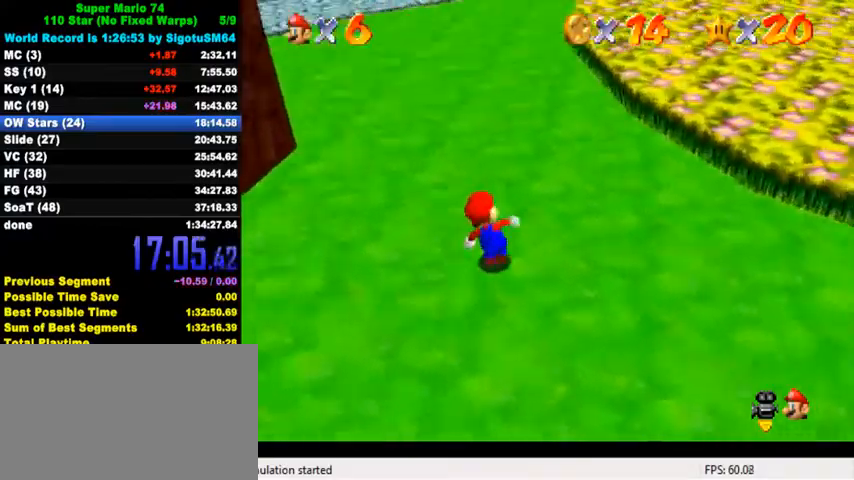
{"keys": ["up"], "events": [[67, "left", "down"], [133, "left", "up"], [133, "y", "down"], [167, "shift", "down"], [333, "y", "up"], [367, "shift", "up"]]}